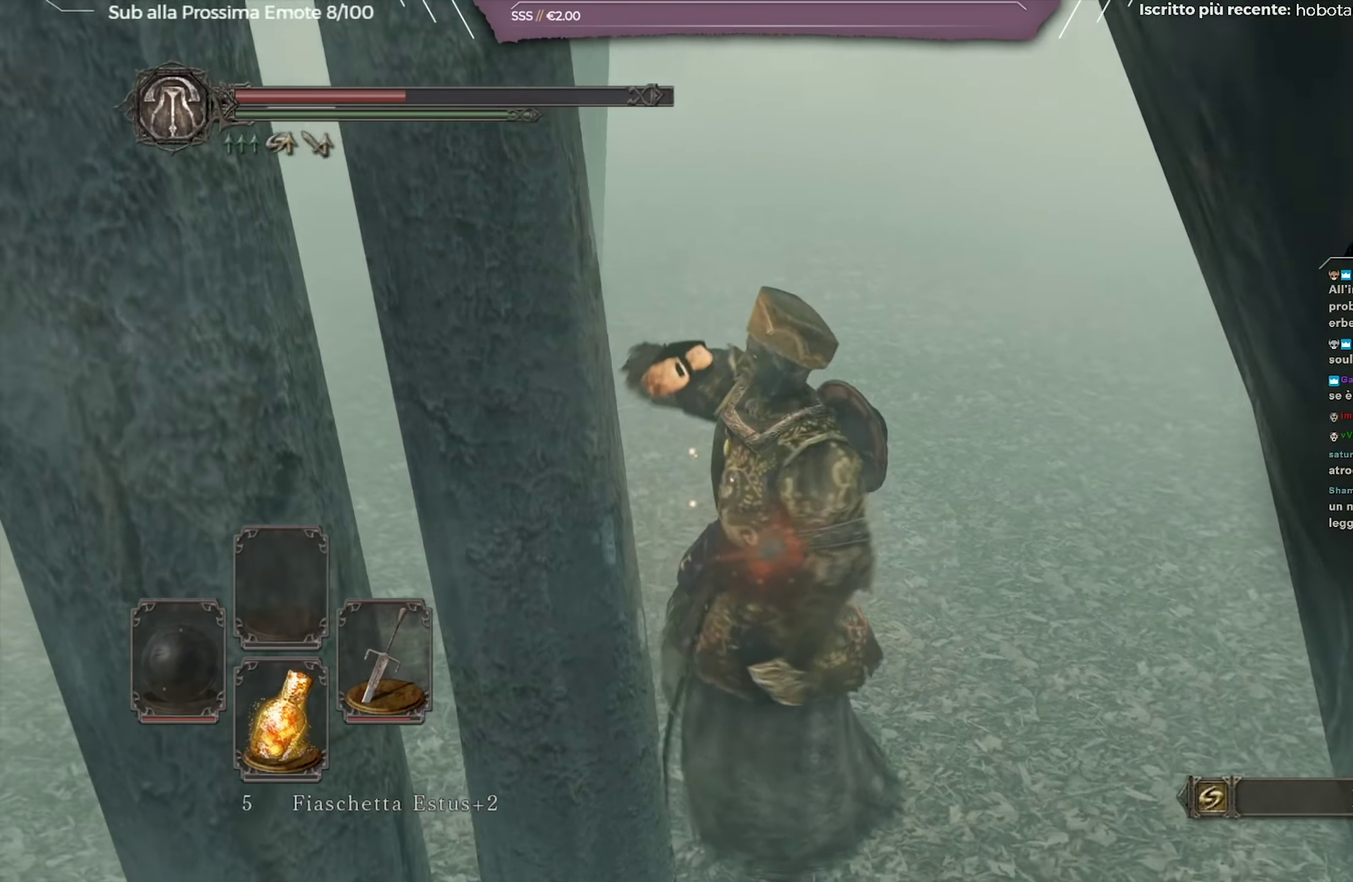
Gameplay with a controller (Xbox layout); each line is a JSON object with the inputs held at the frame after it (dt_ms = milliseconds from this image to that frame). "button_events" lists button changes between this image and that frame as [ms after this image, input, new state], when the widget could be followed in between (sticks are given only as held states). Not read: L1 R1.
{"dt_ms": 734, "buttons": ["B"], "left_stick": "up-right", "right_stick": "center", "button_events": [[551, "B", "down"], [634, "B", "up"], [684, "B", "down"]]}
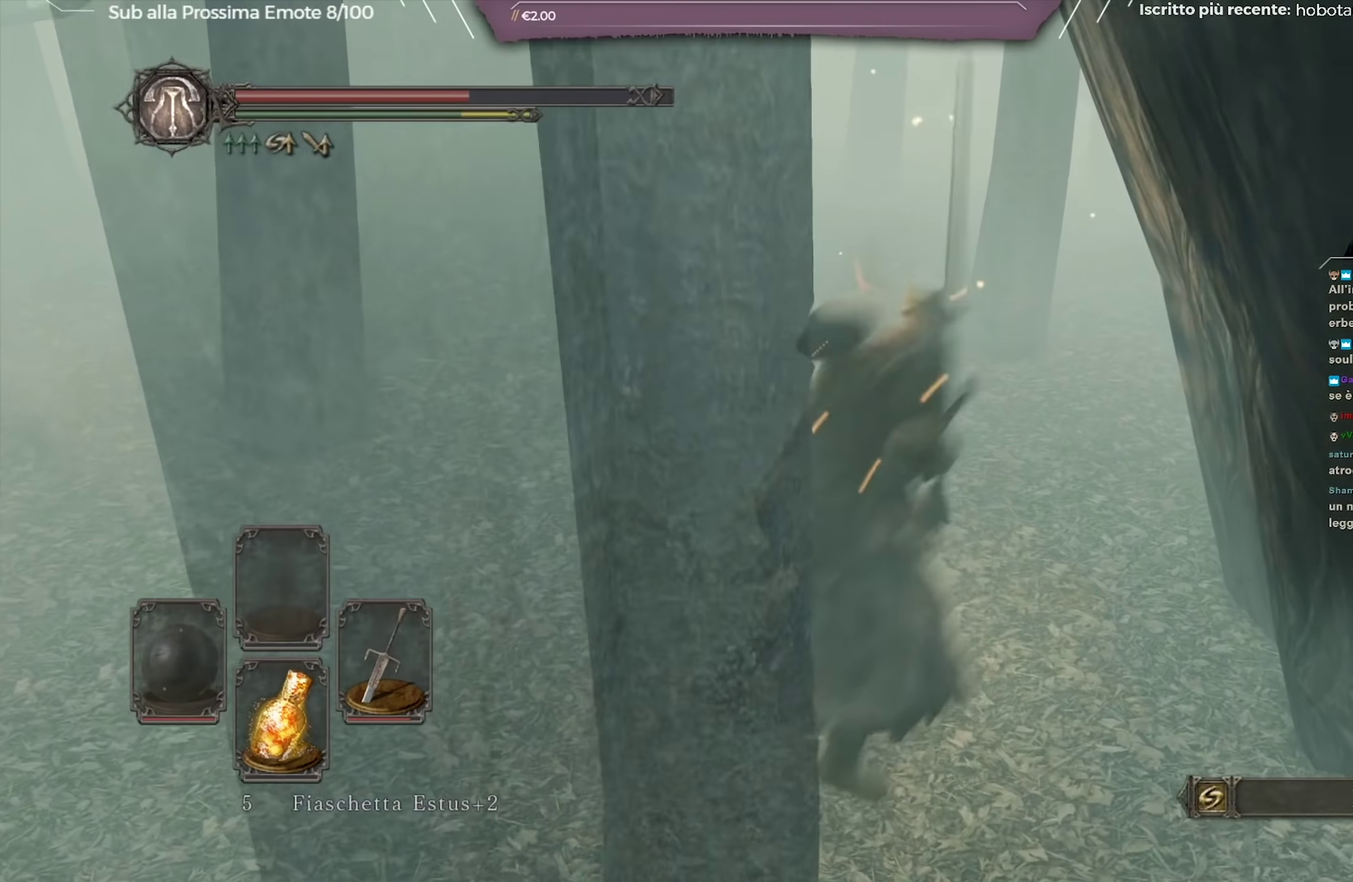
{"dt_ms": 250, "buttons": [], "left_stick": "up-right", "right_stick": "center", "button_events": [[34, "B", "up"], [100, "B", "down"], [200, "B", "up"]]}
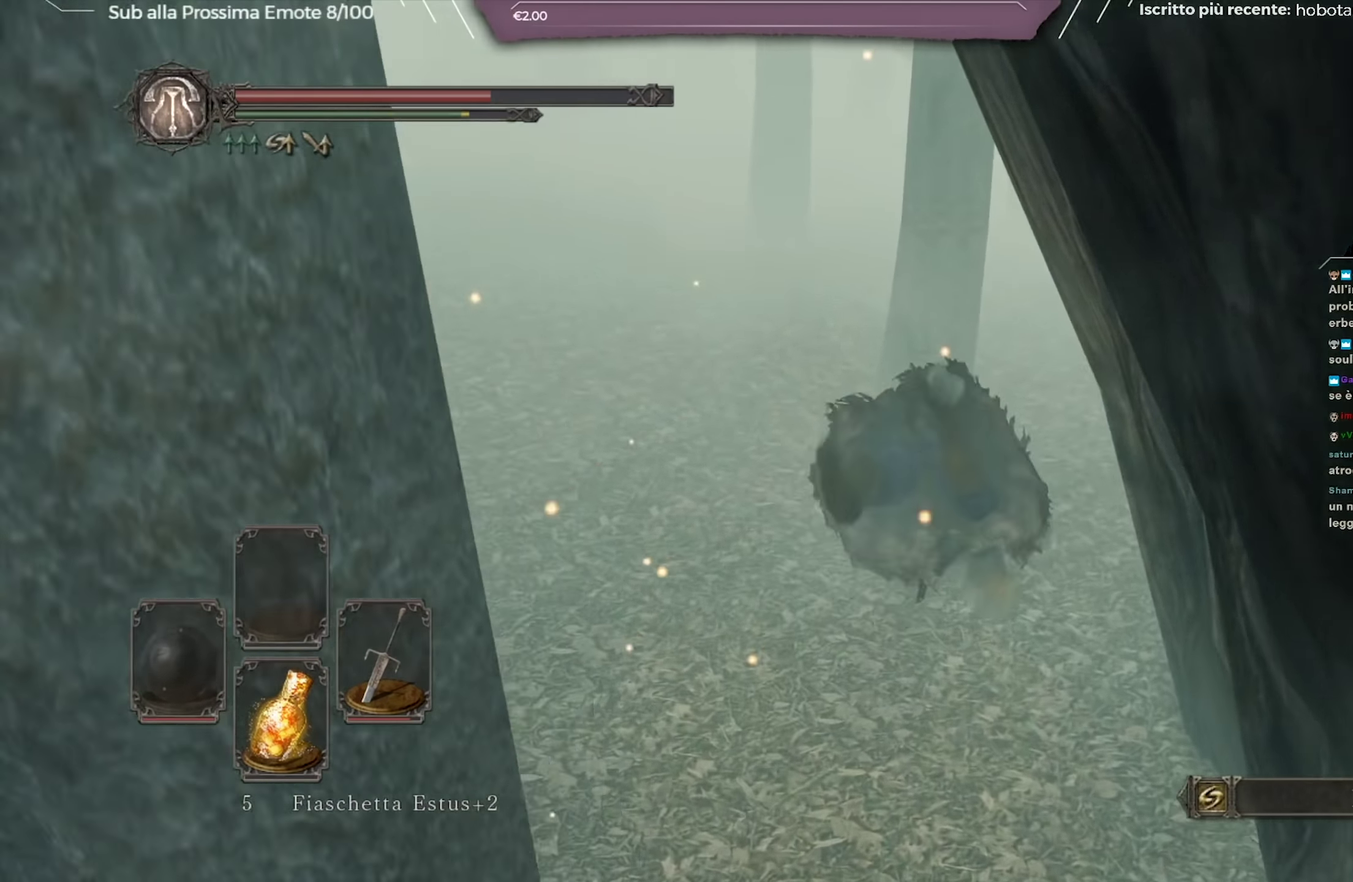
{"dt_ms": 551, "buttons": [], "left_stick": "up", "right_stick": "left", "button_events": [[17, "B", "down"], [101, "B", "up"], [184, "B", "down"], [234, "B", "up"], [317, "B", "down"], [401, "B", "up"]]}
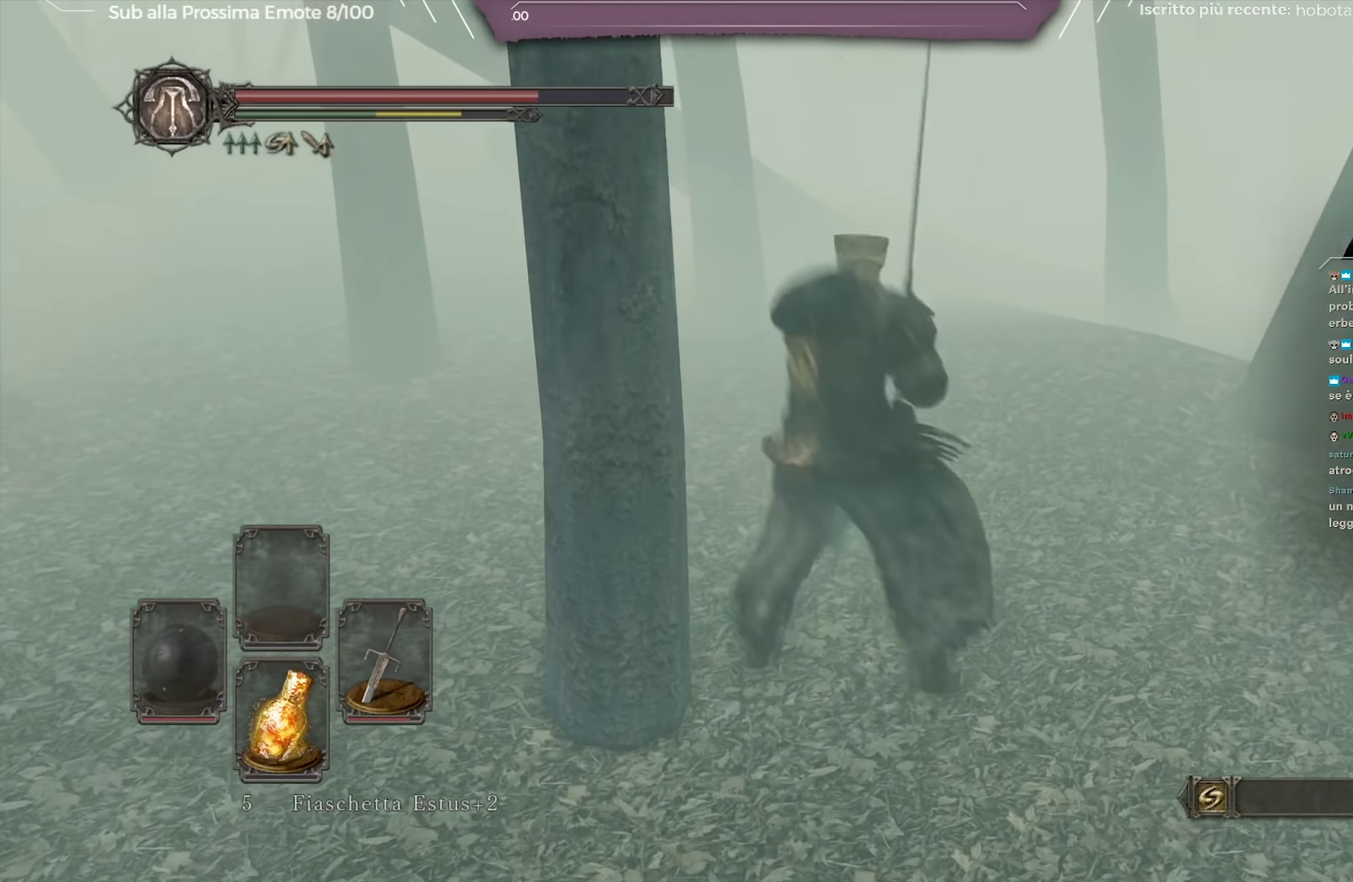
{"dt_ms": 450, "buttons": [], "left_stick": "up", "right_stick": "left", "button_events": []}
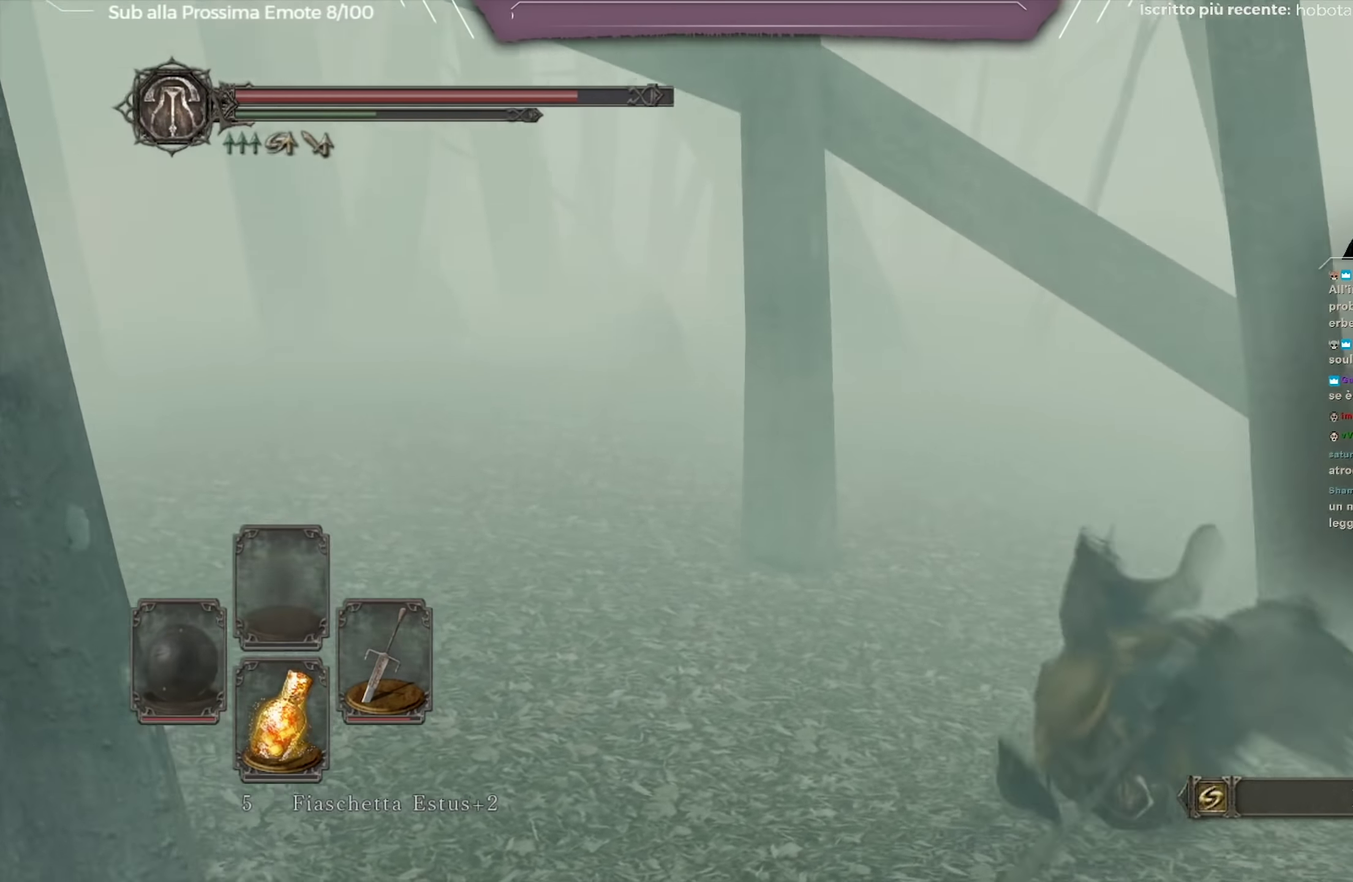
{"dt_ms": 551, "buttons": [], "left_stick": "down-right", "right_stick": "up-right", "button_events": []}
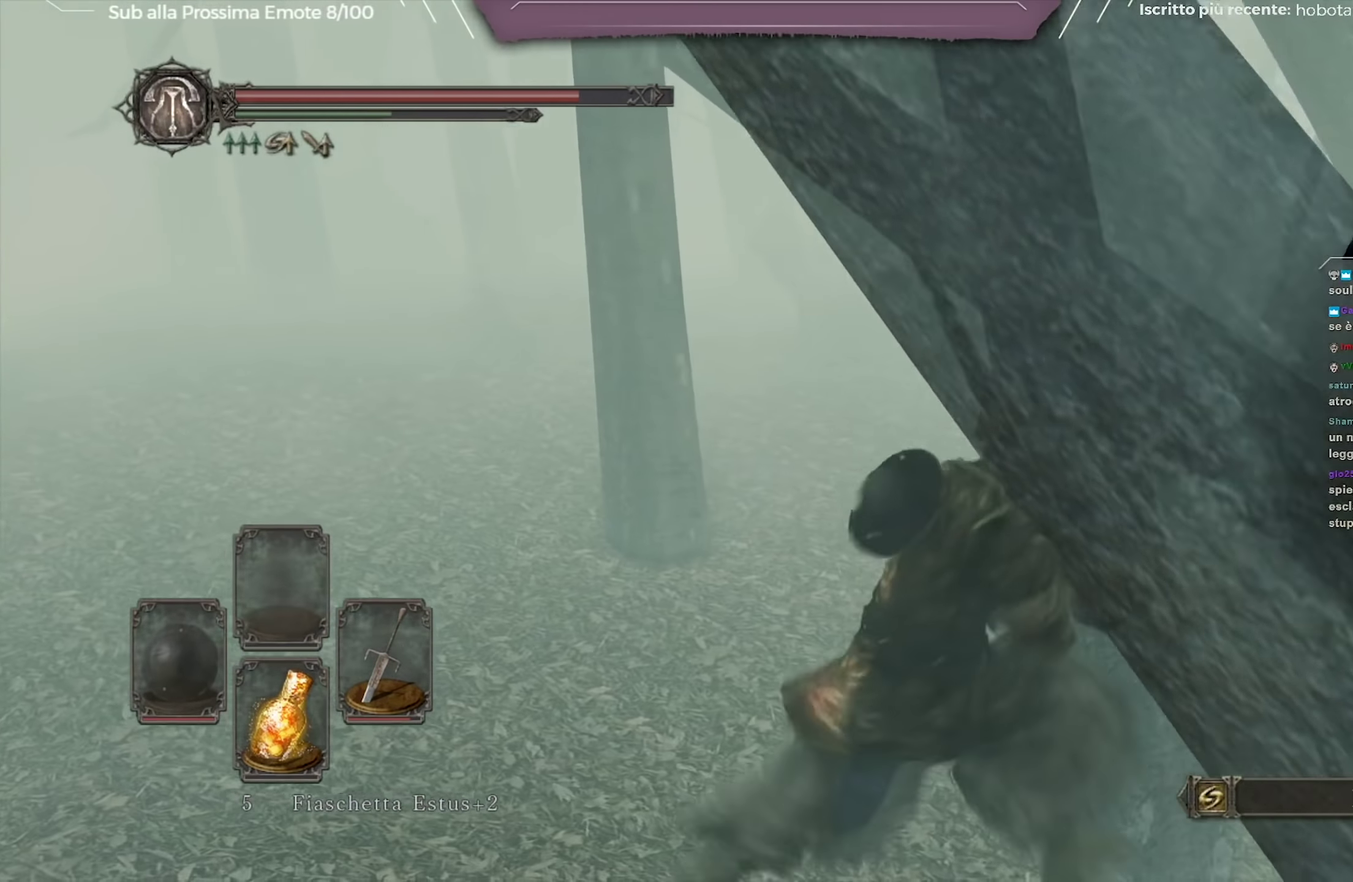
{"dt_ms": 450, "buttons": [], "left_stick": "right", "right_stick": "down", "button_events": []}
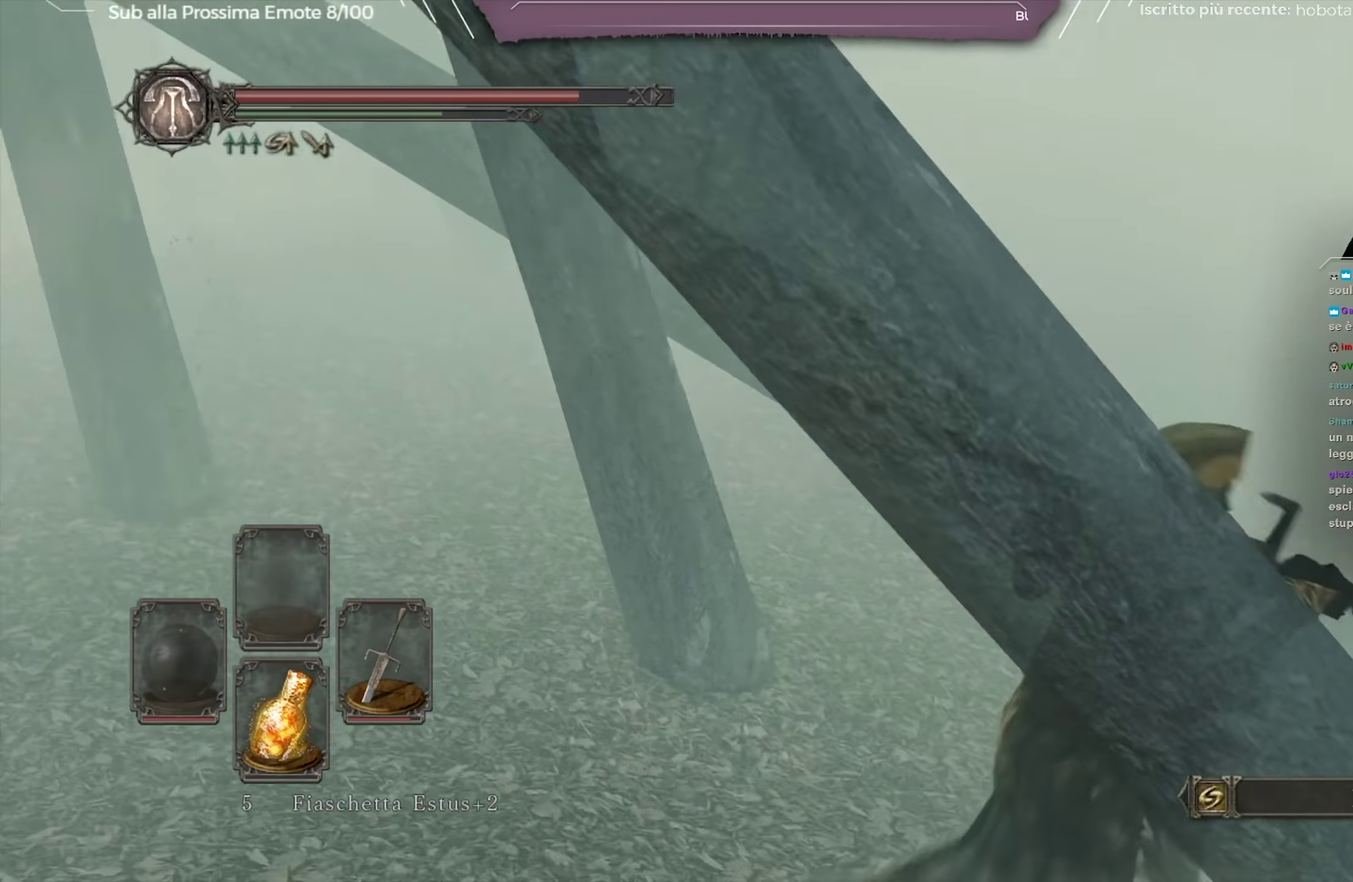
{"dt_ms": 500, "buttons": [], "left_stick": "up-right", "right_stick": "left", "button_events": []}
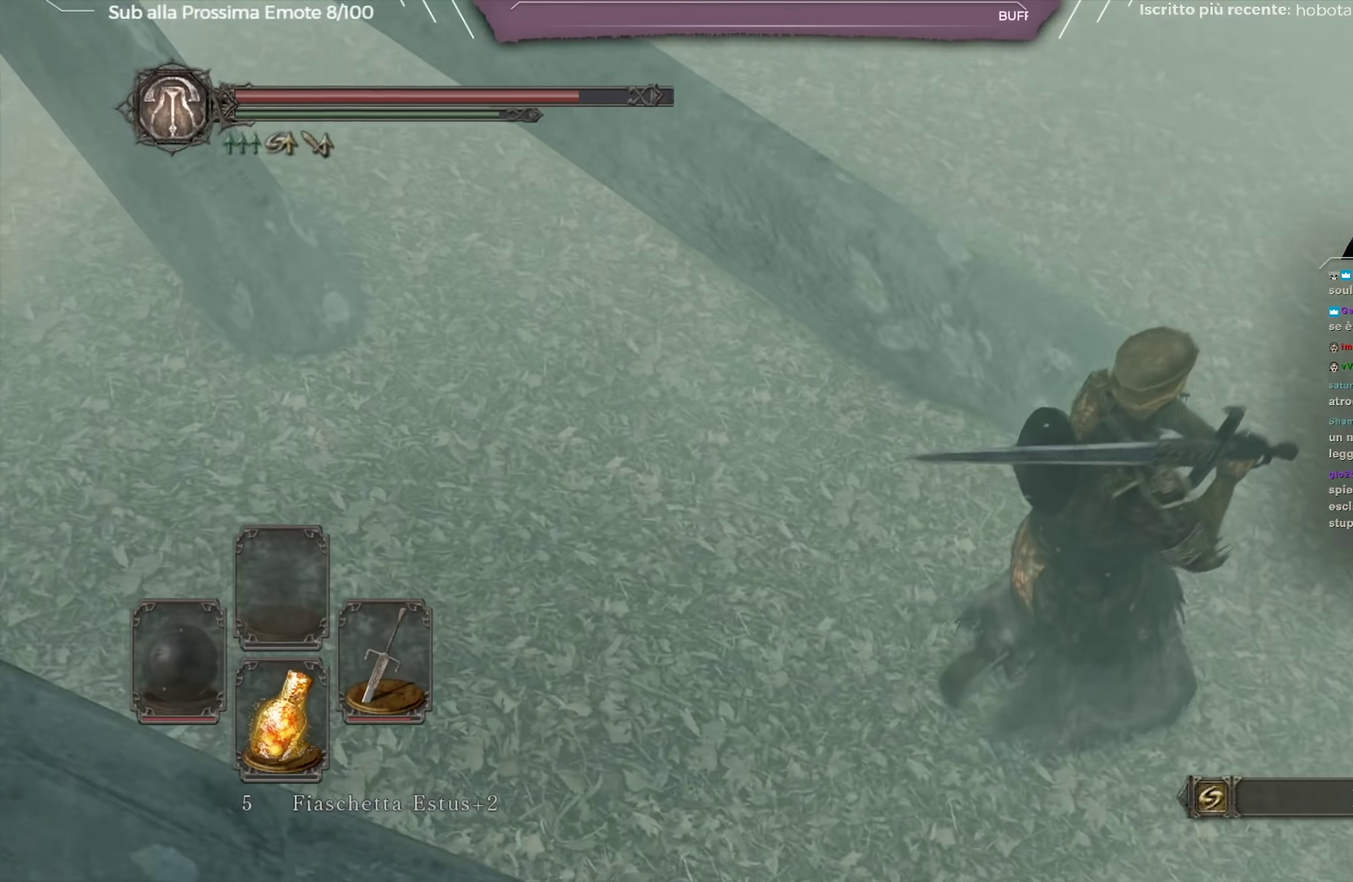
{"dt_ms": 251, "buttons": [], "left_stick": "right", "right_stick": "left", "button_events": []}
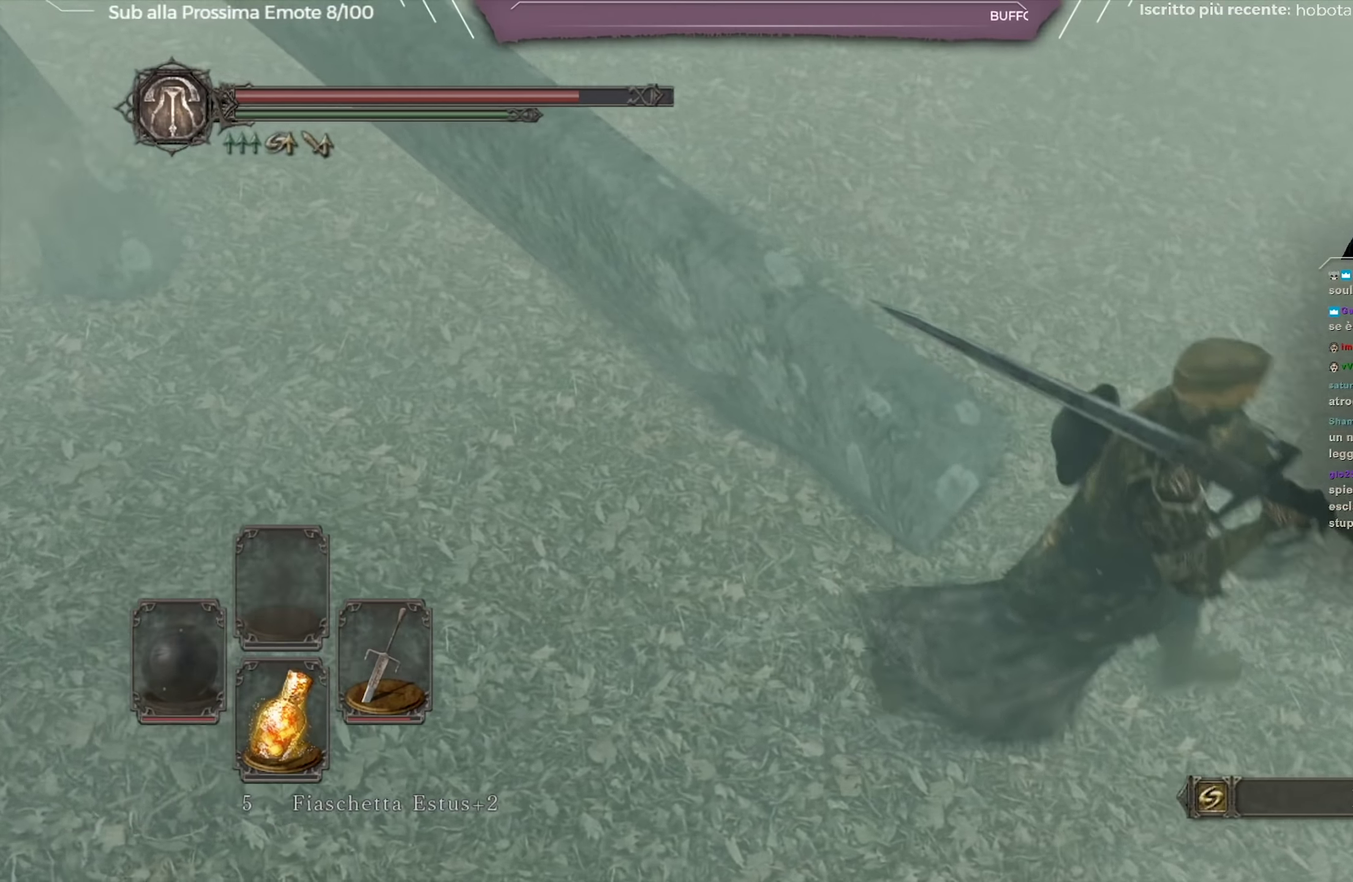
{"dt_ms": 750, "buttons": [], "left_stick": "up-right", "right_stick": "up-right", "button_events": []}
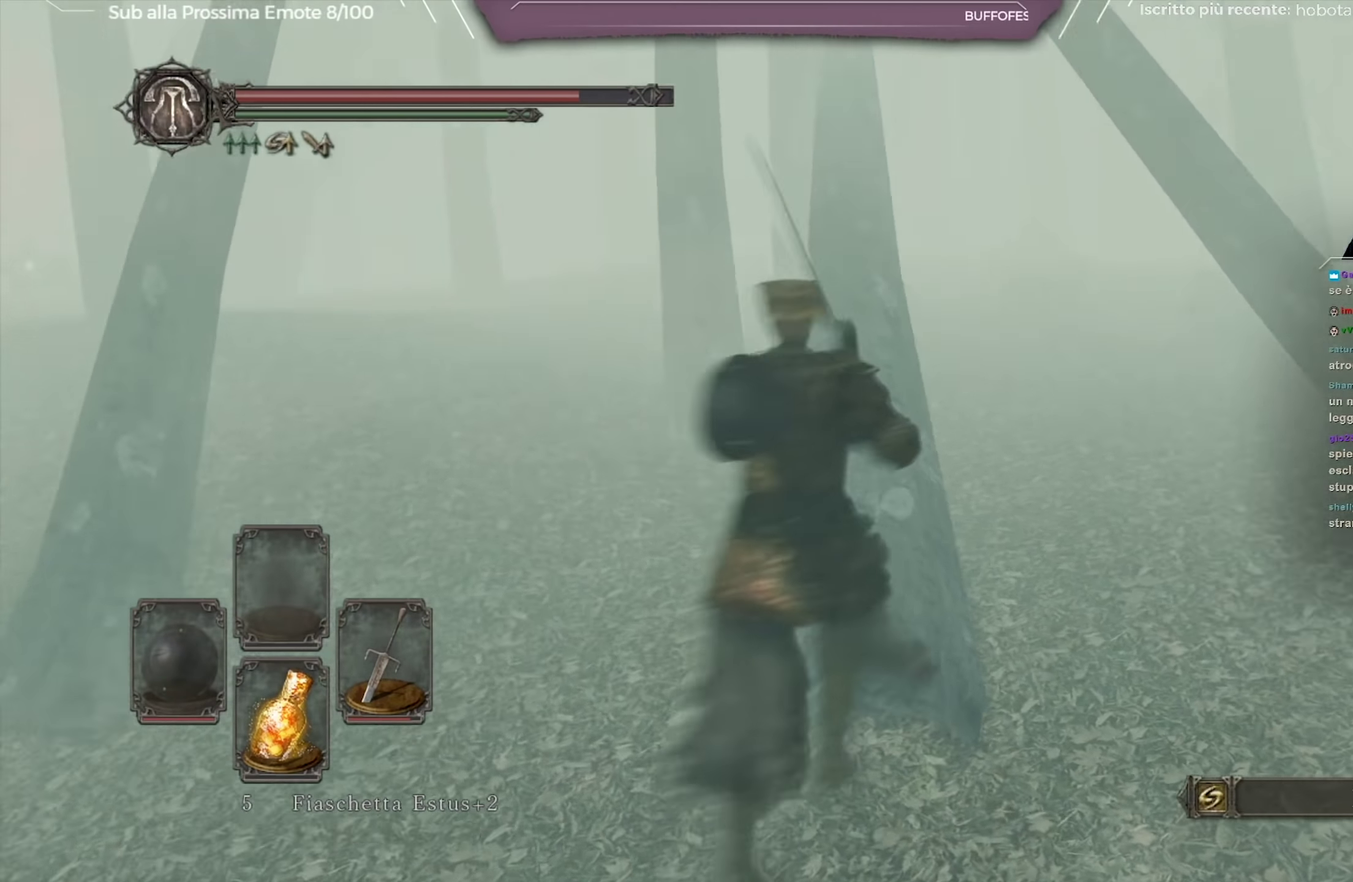
{"dt_ms": 501, "buttons": [], "left_stick": "down-right", "right_stick": "center", "button_events": []}
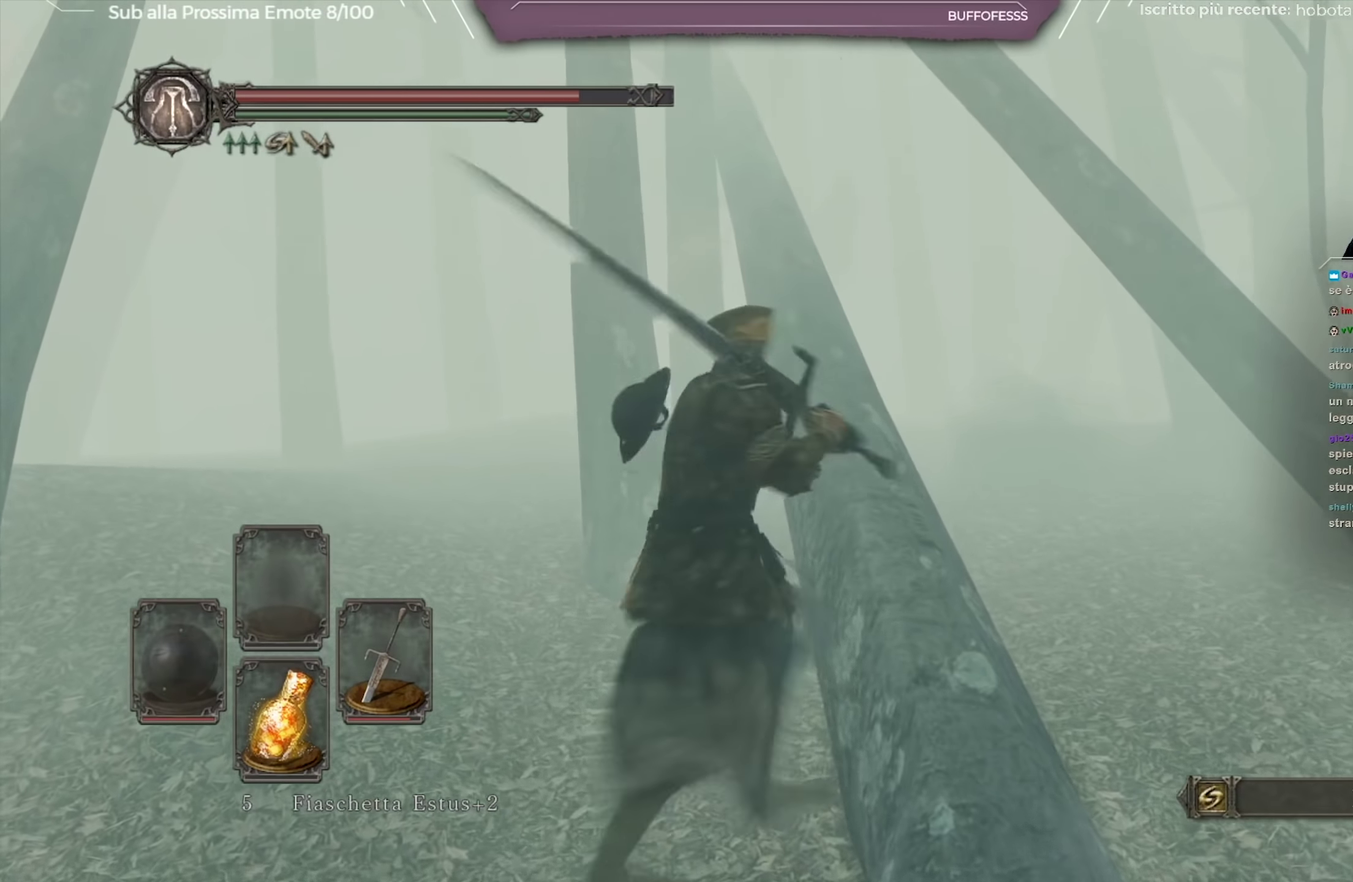
{"dt_ms": 500, "buttons": [], "left_stick": "down", "right_stick": "center", "button_events": []}
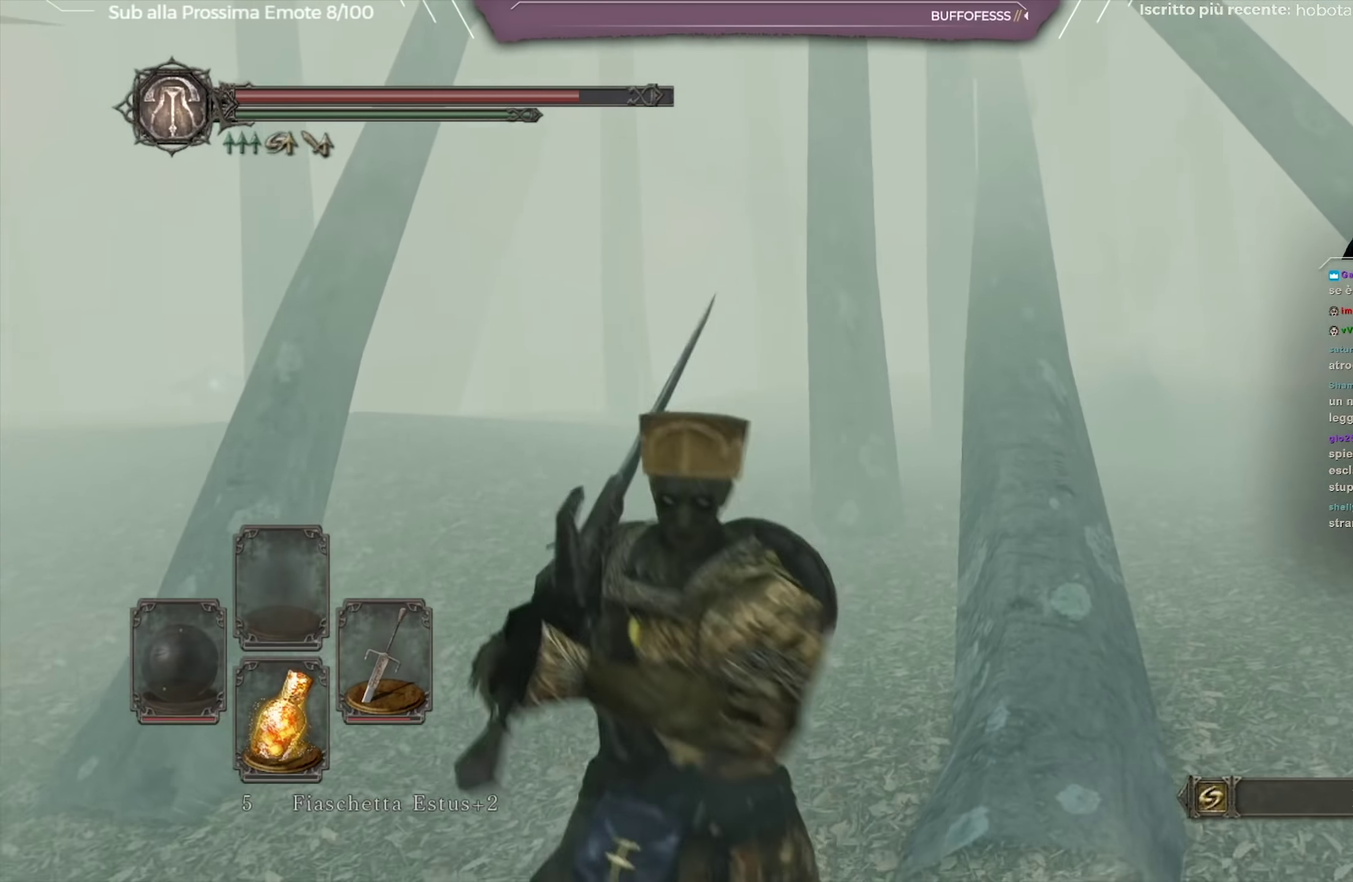
{"dt_ms": 251, "buttons": [], "left_stick": "up-right", "right_stick": "center", "button_events": []}
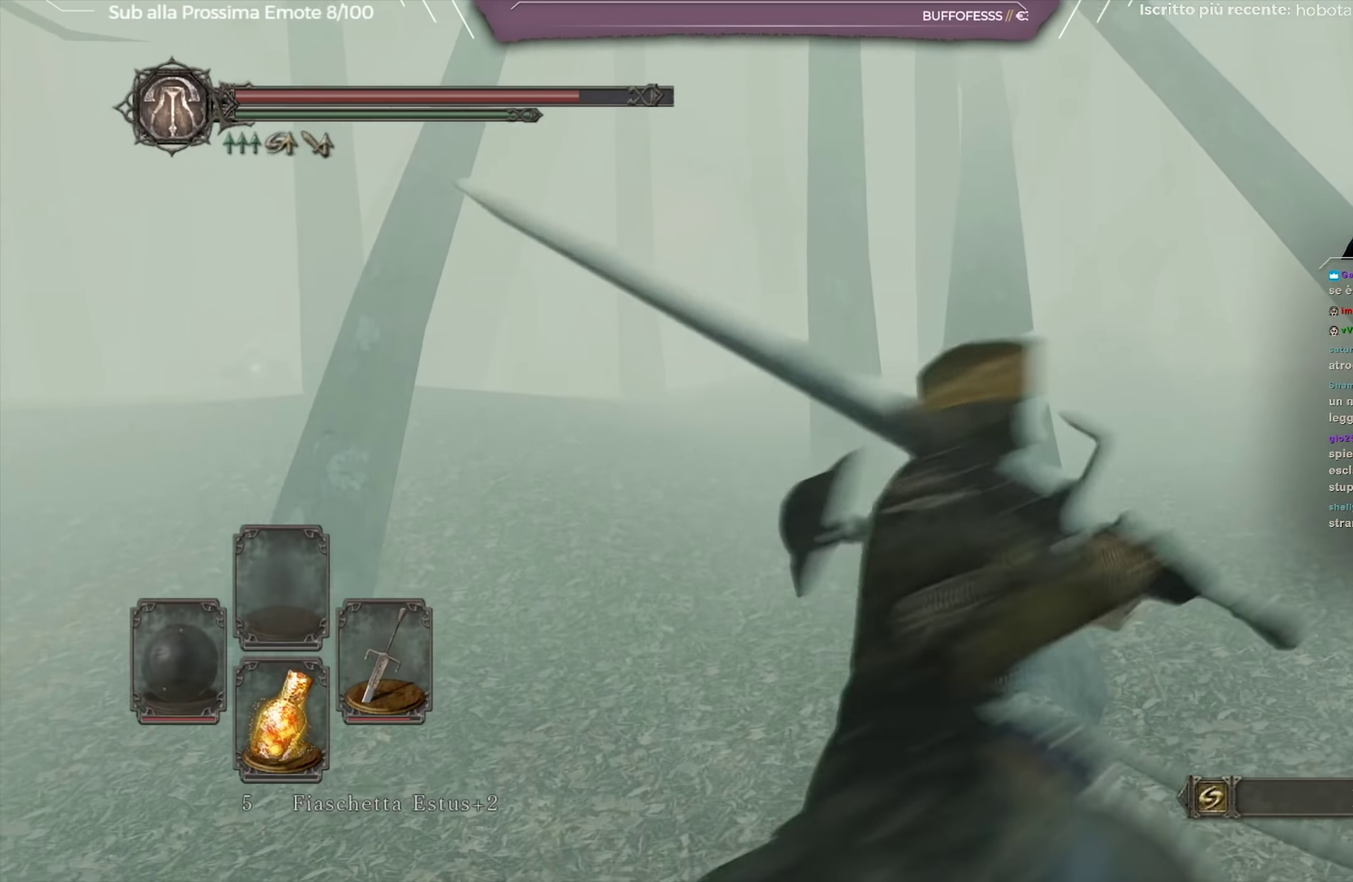
{"dt_ms": 750, "buttons": [], "left_stick": "up-left", "right_stick": "center"}
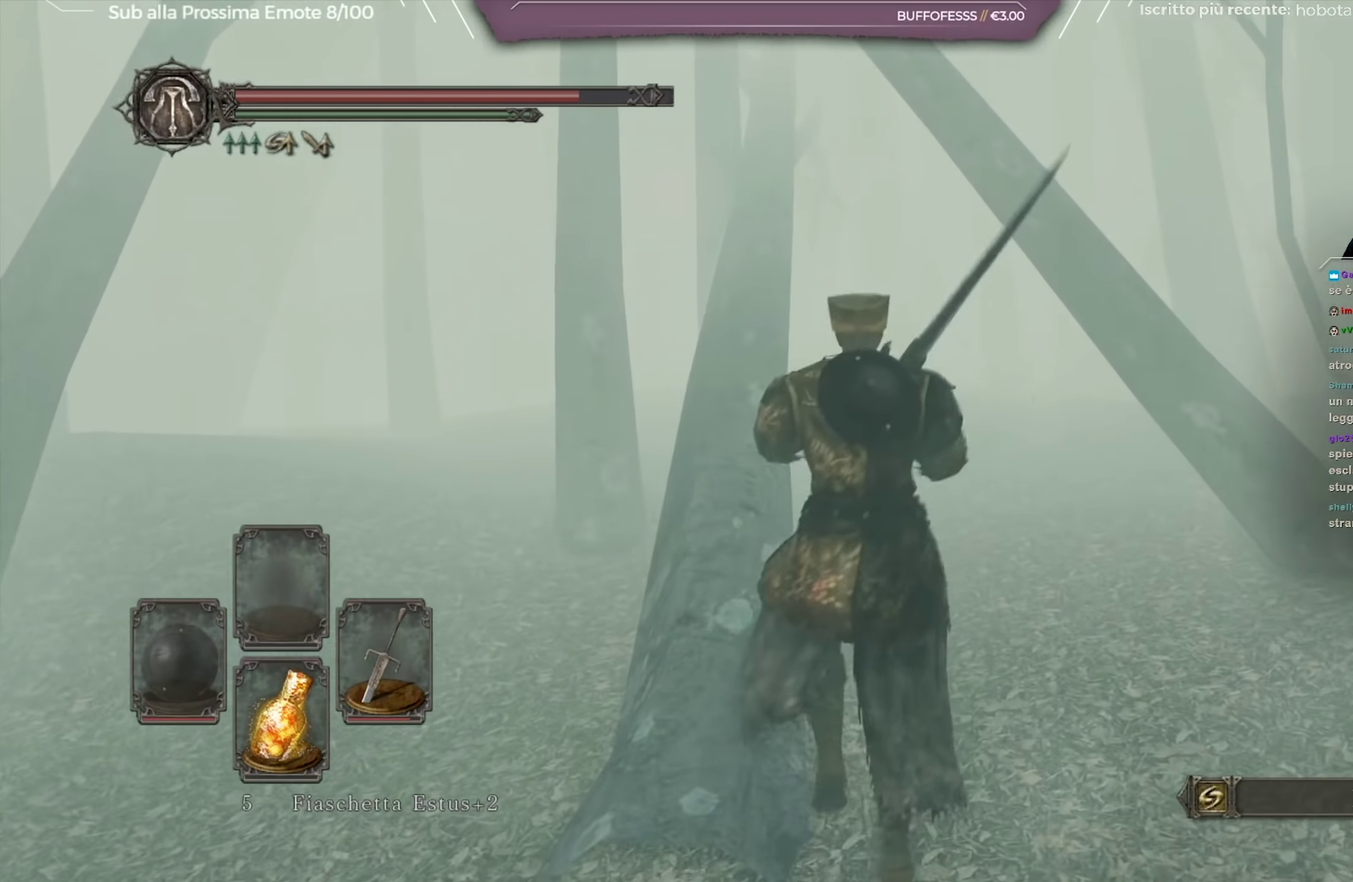
{"dt_ms": 501, "buttons": [], "left_stick": "down-left", "right_stick": "center"}
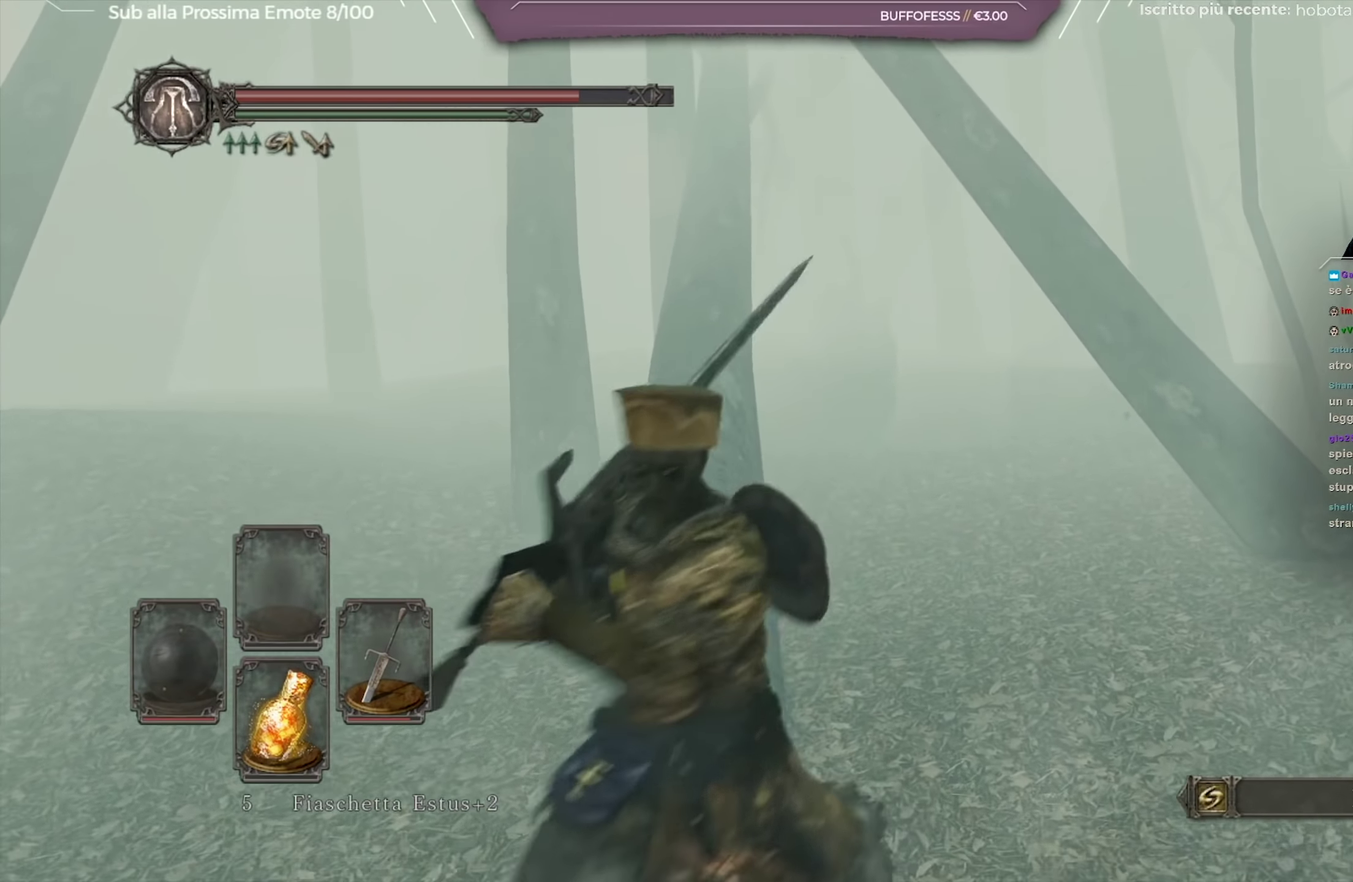
{"dt_ms": 500, "buttons": [], "left_stick": "up", "right_stick": "center", "button_events": []}
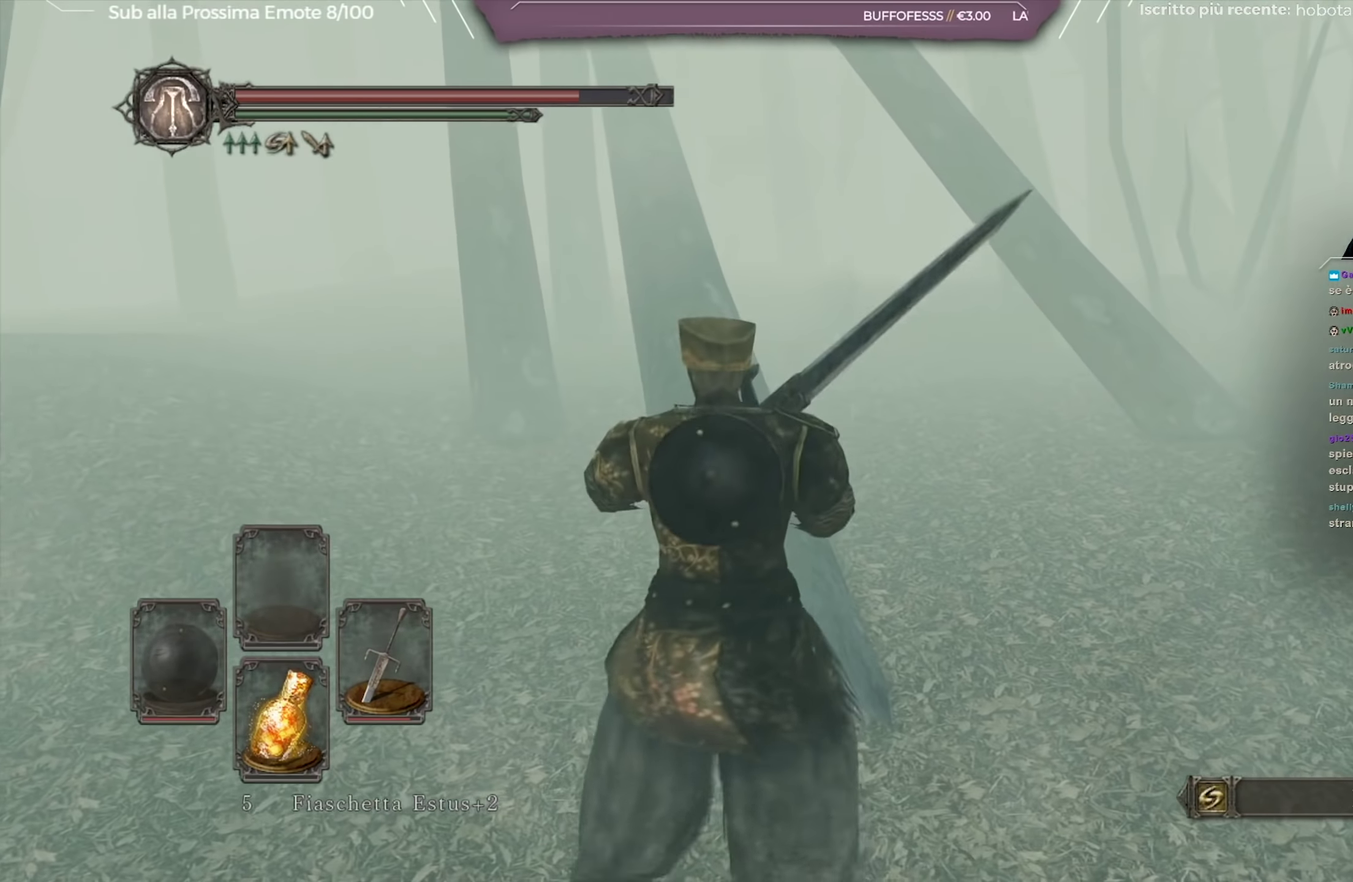
{"dt_ms": 501, "buttons": [], "left_stick": "up", "right_stick": "center", "button_events": [[200, "B", "down"], [251, "B", "up"], [351, "B", "down"], [401, "B", "up"]]}
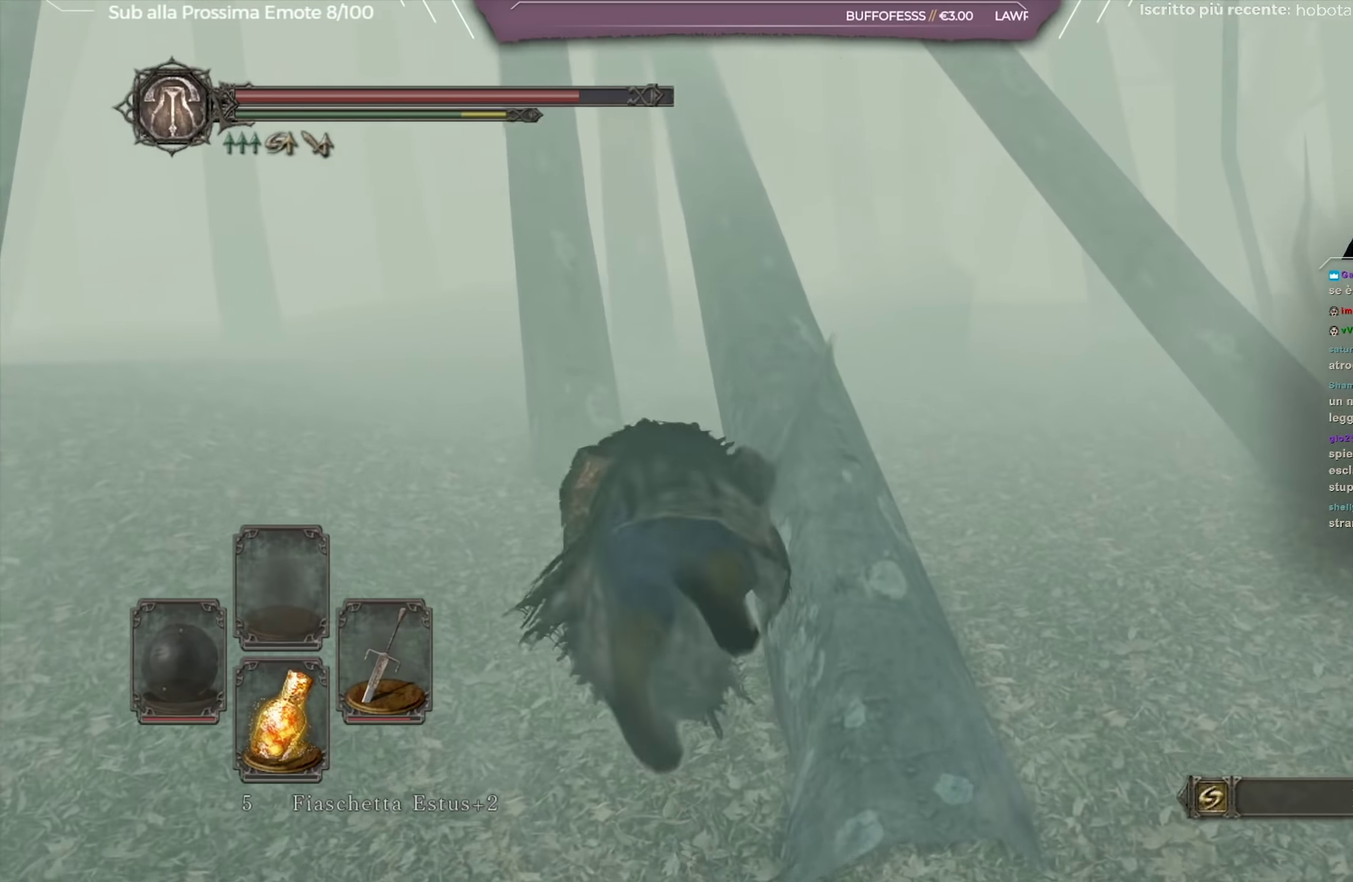
{"dt_ms": 350, "buttons": [], "left_stick": "down-left", "right_stick": "center", "button_events": []}
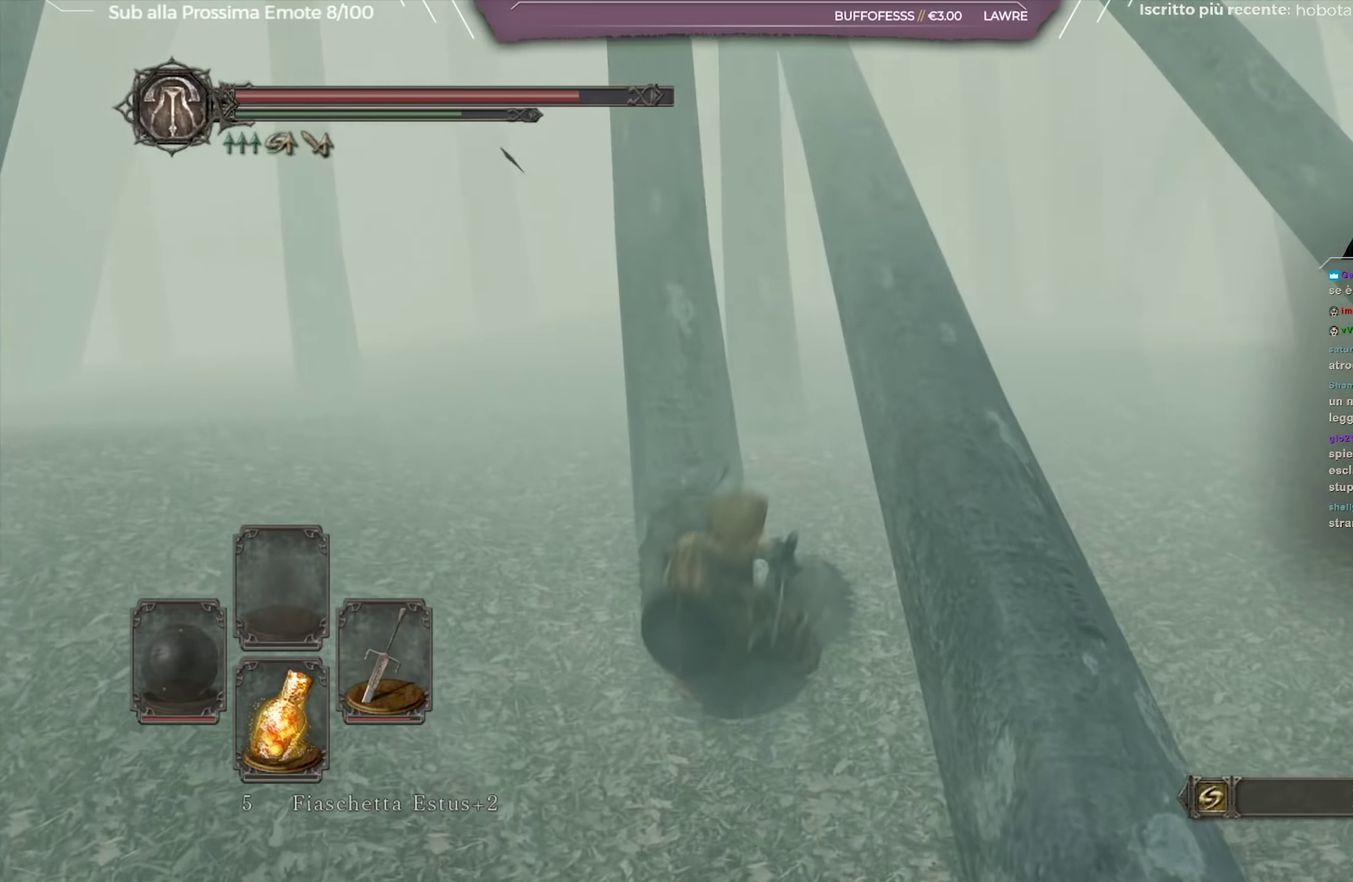
{"dt_ms": 651, "buttons": [], "left_stick": "down", "right_stick": "center", "button_events": [[217, "B", "down"], [284, "B", "up"], [350, "B", "down"], [434, "B", "up"], [517, "B", "down"], [601, "B", "up"]]}
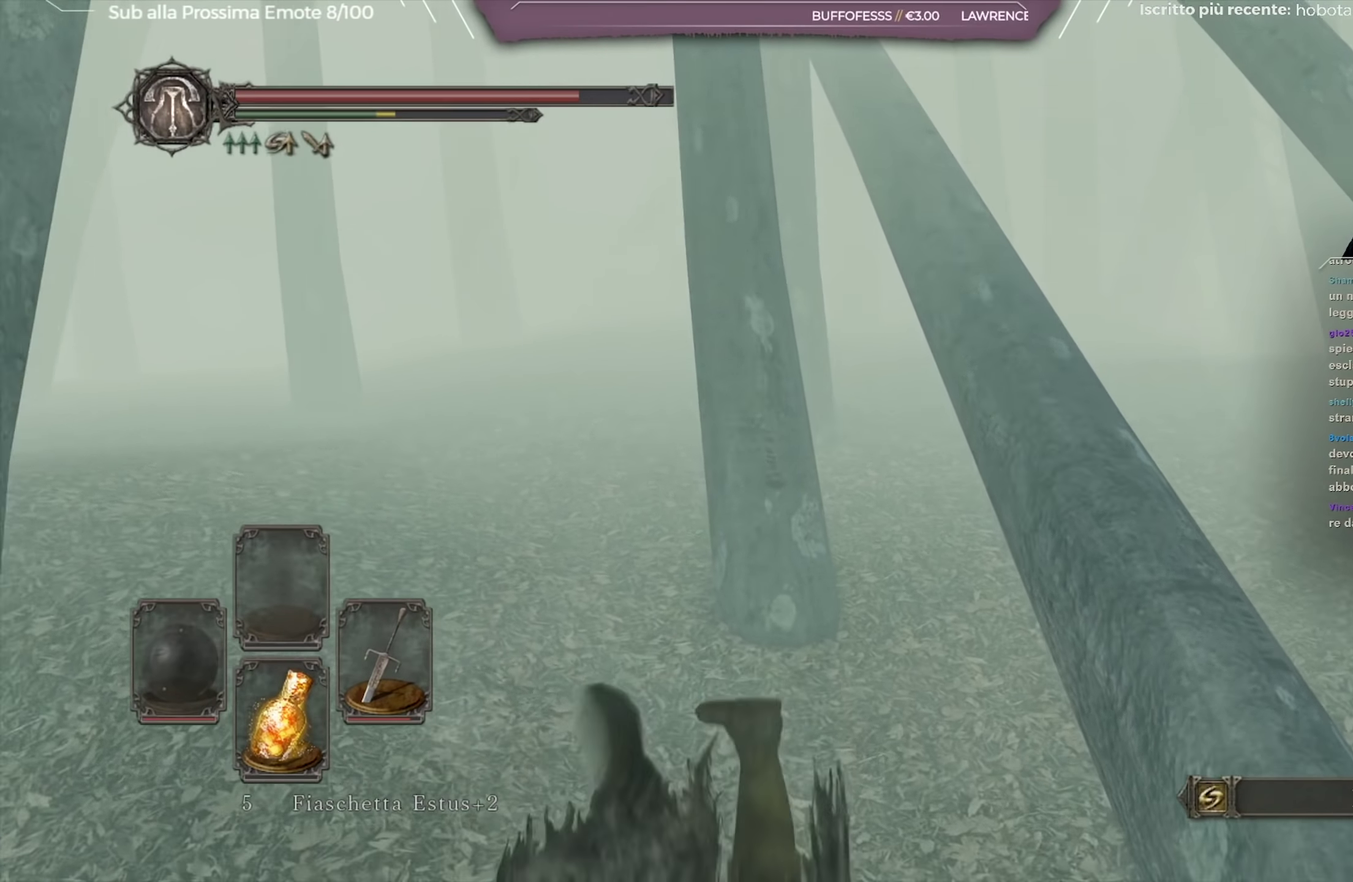
{"dt_ms": 500, "buttons": [], "left_stick": "down", "right_stick": "center", "button_events": []}
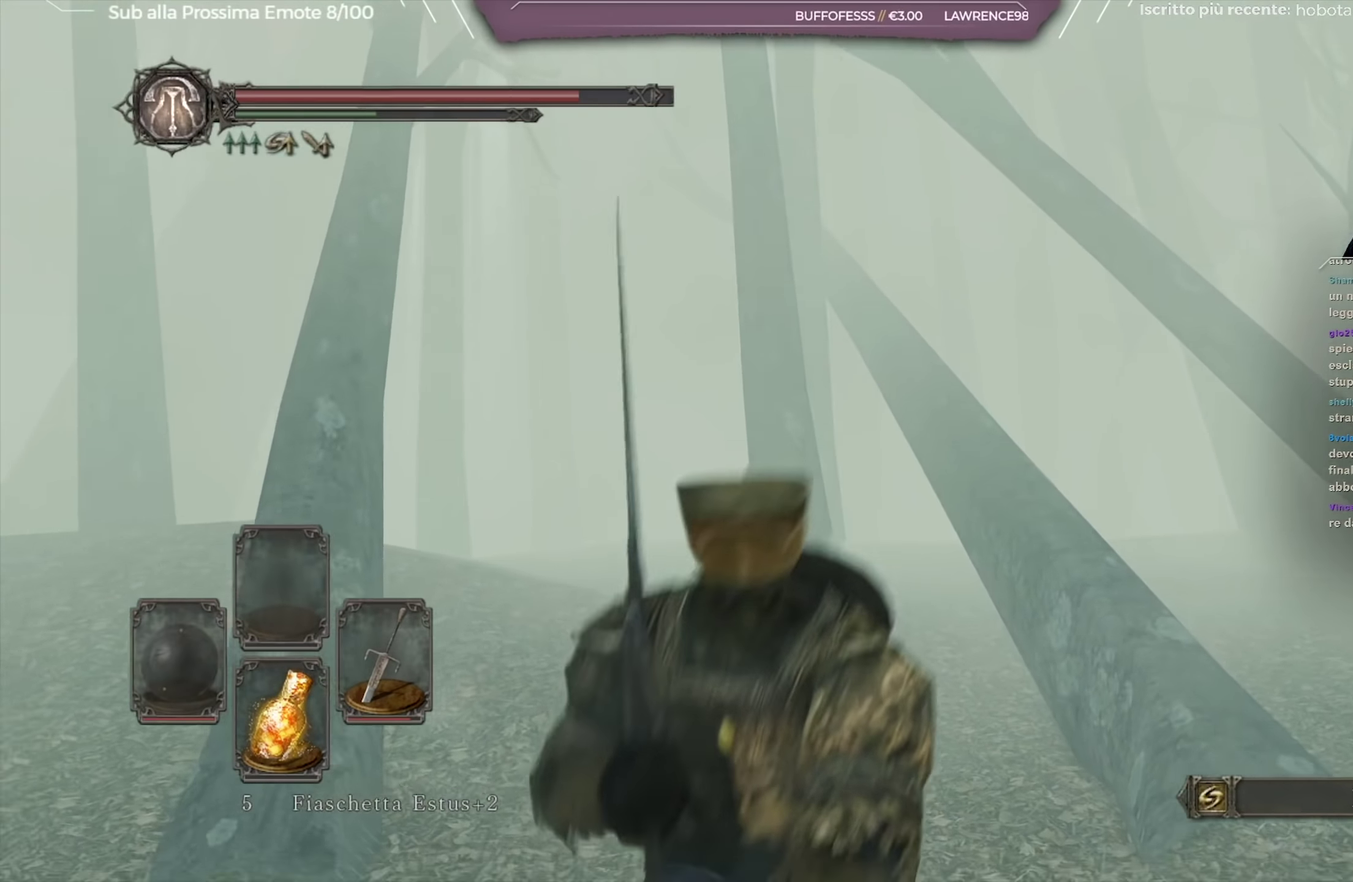
{"dt_ms": 651, "buttons": [], "left_stick": "up-right", "right_stick": "center", "button_events": []}
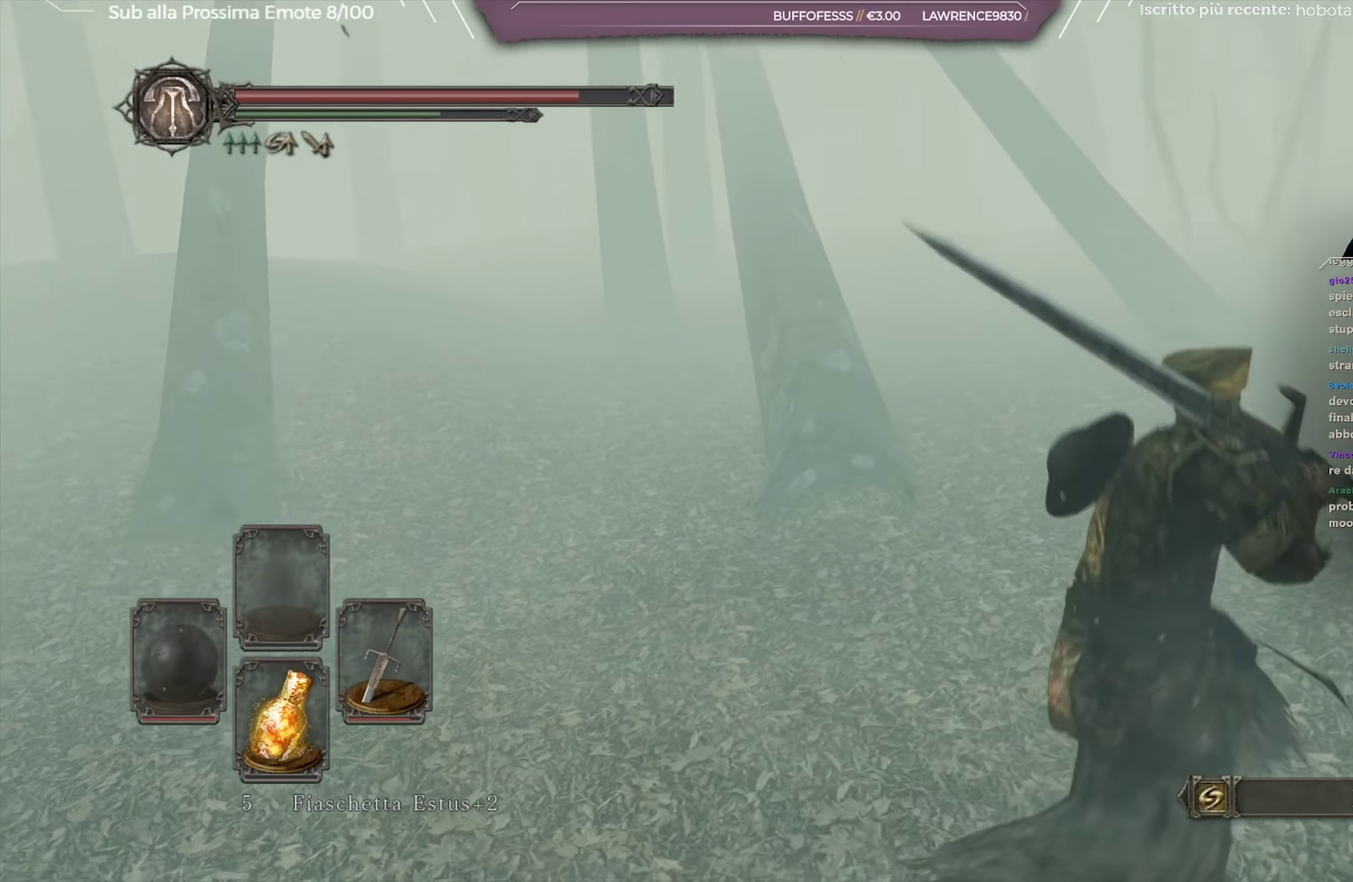
{"dt_ms": 350, "buttons": [], "left_stick": "up-right", "right_stick": "left", "button_events": []}
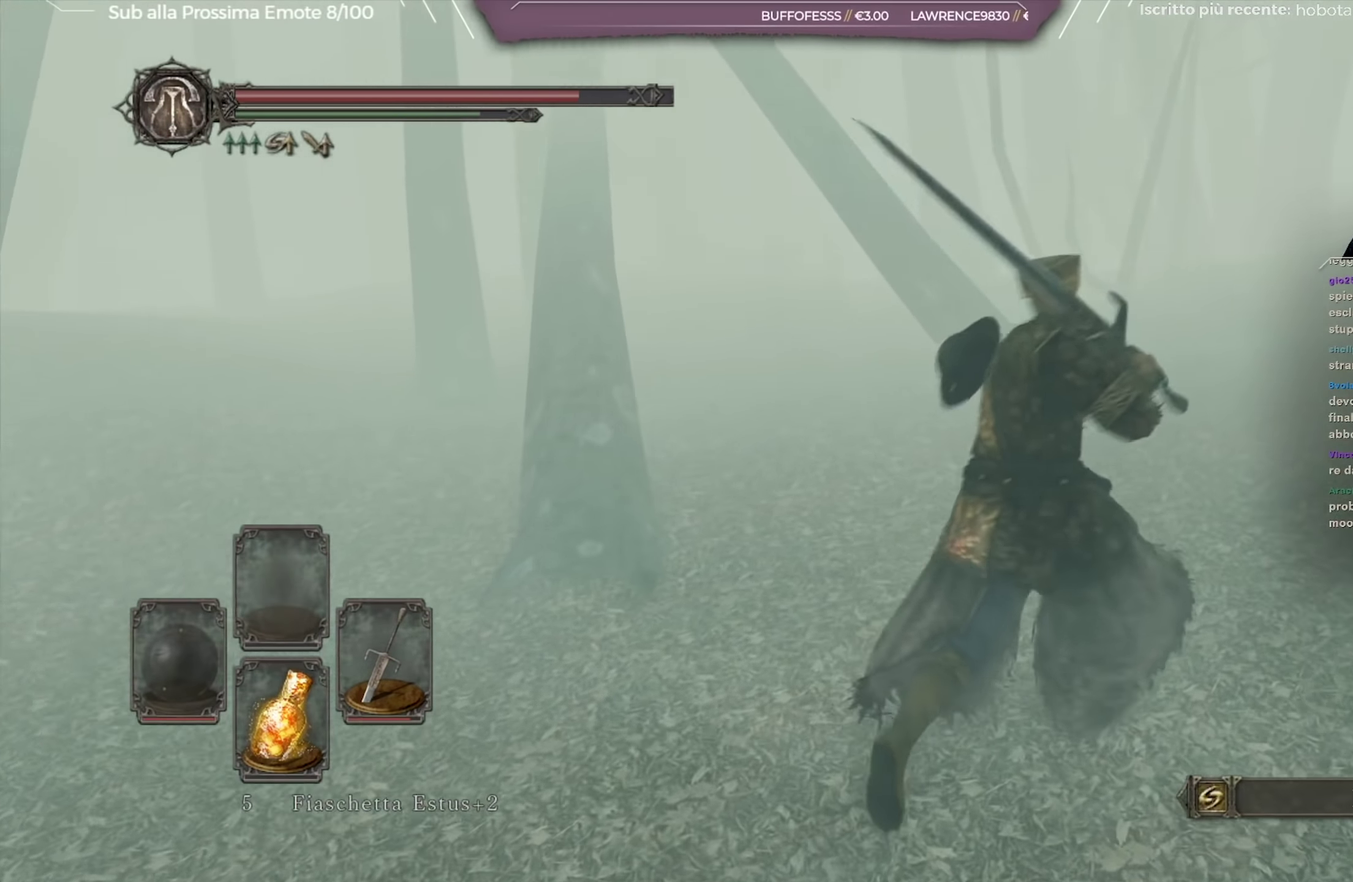
{"dt_ms": 501, "buttons": [], "left_stick": "up-right", "right_stick": "center", "button_events": []}
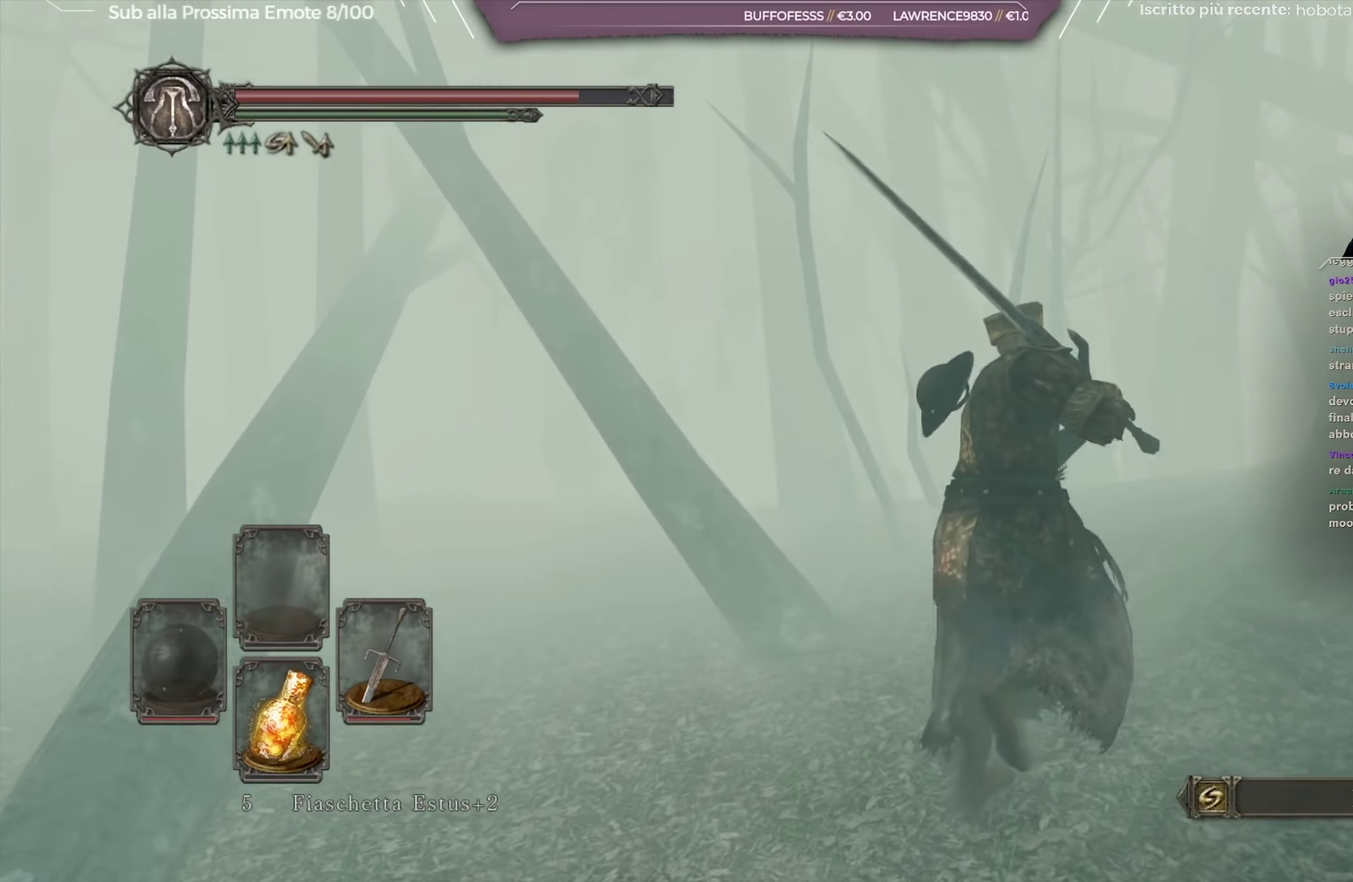
{"dt_ms": 500, "buttons": [], "left_stick": "up-right", "right_stick": "center", "button_events": [[267, "B", "down"], [367, "B", "up"]]}
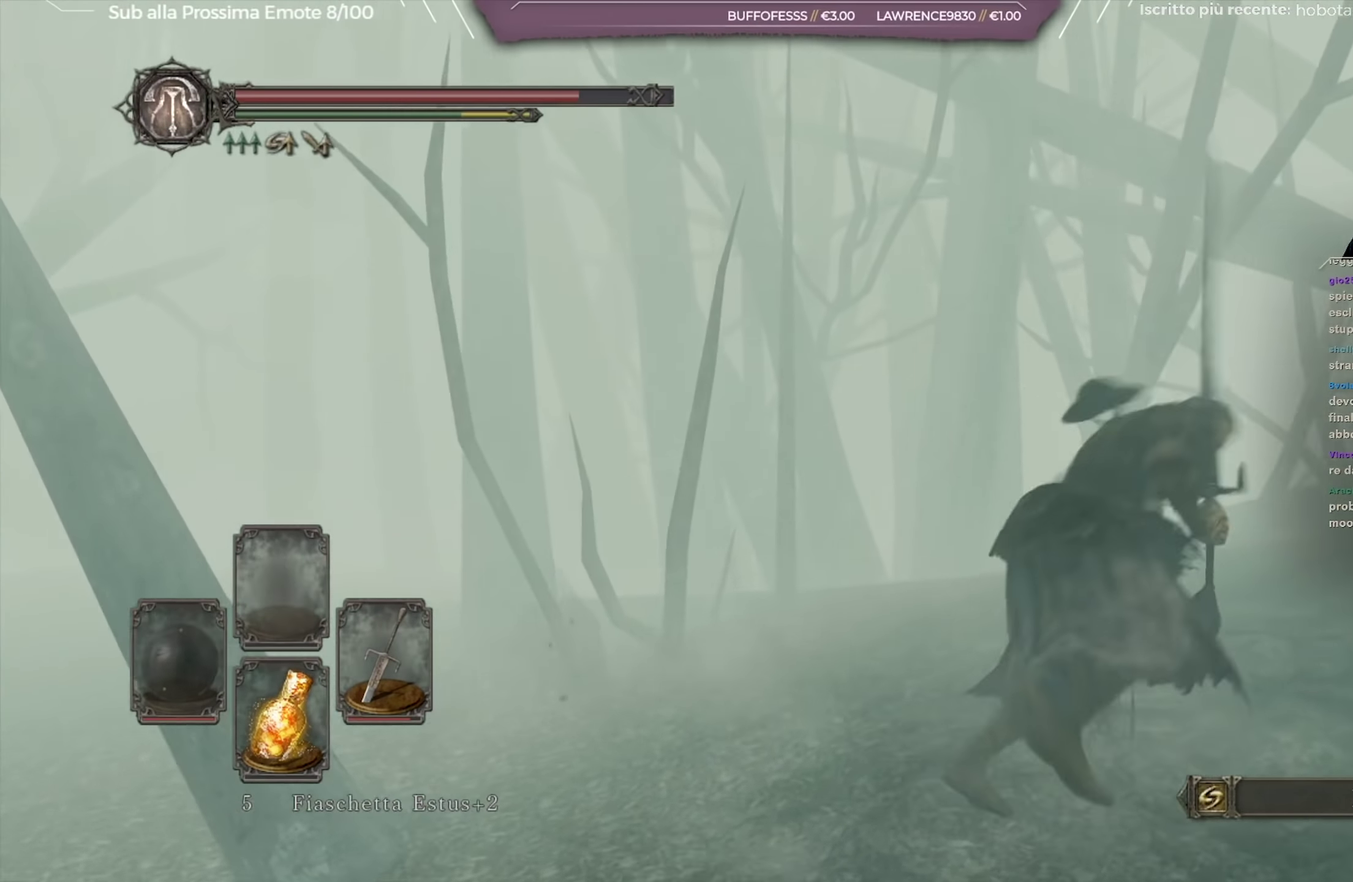
{"dt_ms": 501, "buttons": [], "left_stick": "down", "right_stick": "left", "button_events": []}
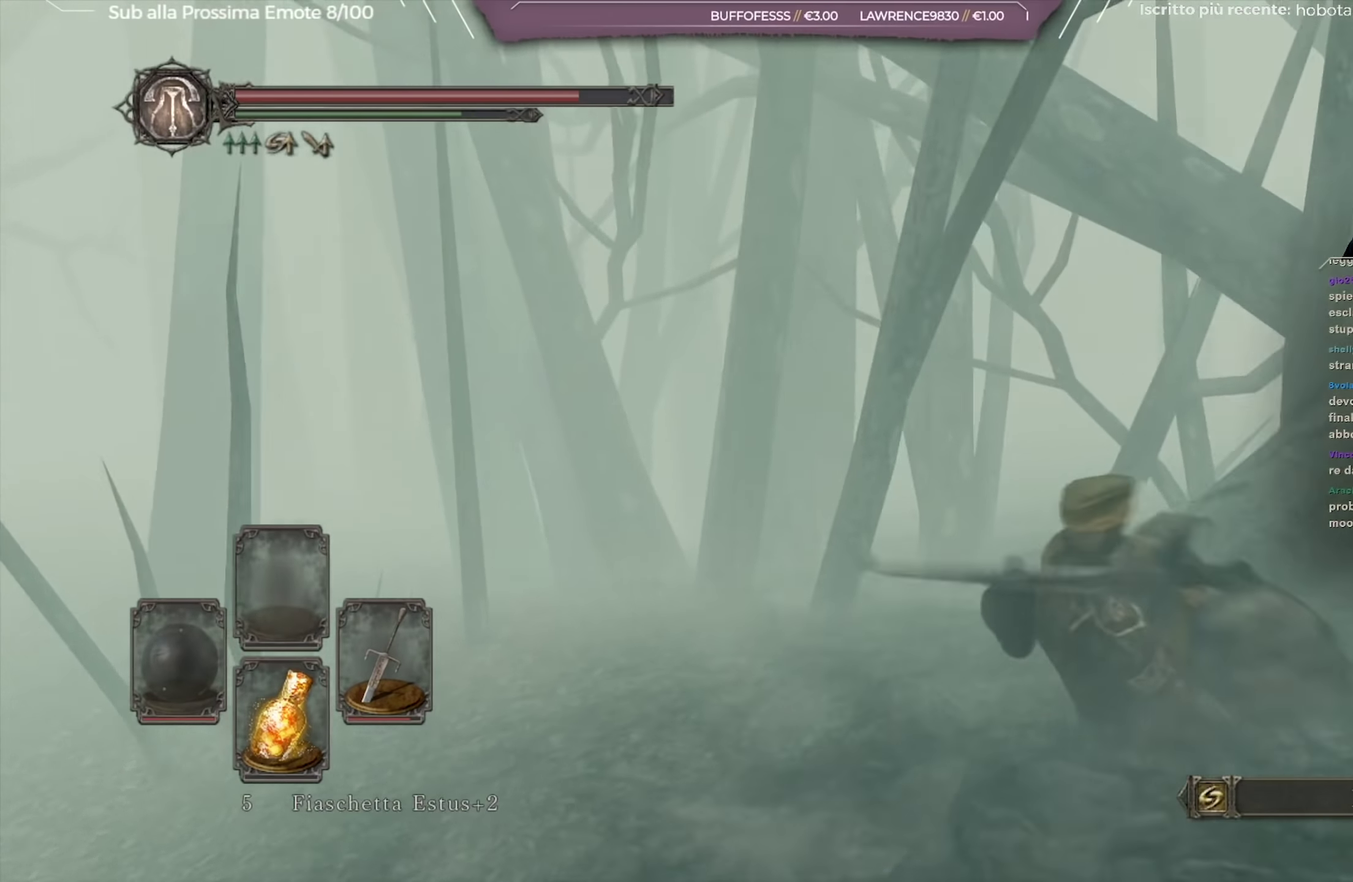
{"dt_ms": 450, "buttons": [], "left_stick": "down-left", "right_stick": "down-left", "button_events": []}
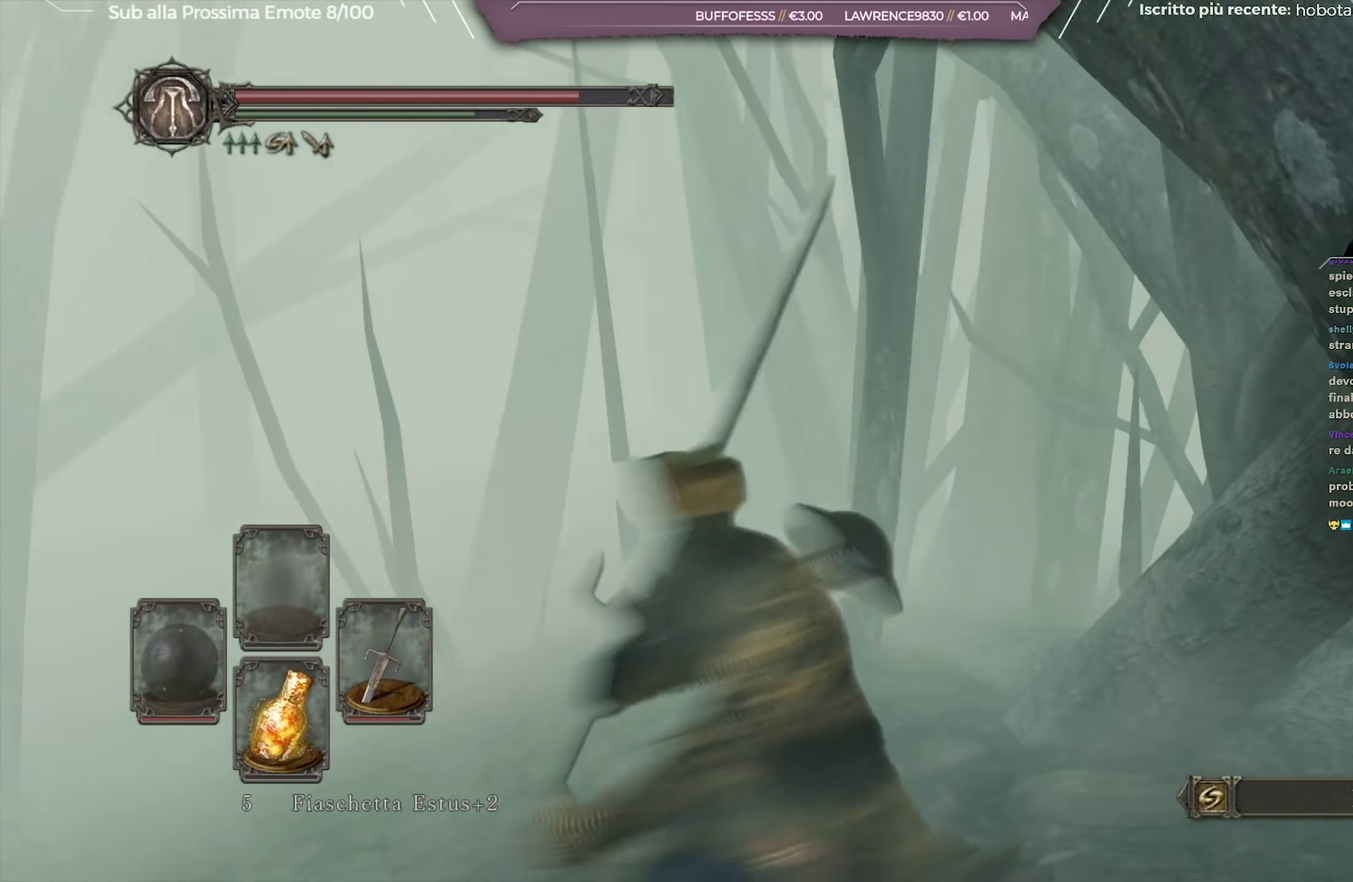
{"dt_ms": 551, "buttons": [], "left_stick": "down-left", "right_stick": "center", "button_events": [[117, "B", "down"], [217, "B", "up"]]}
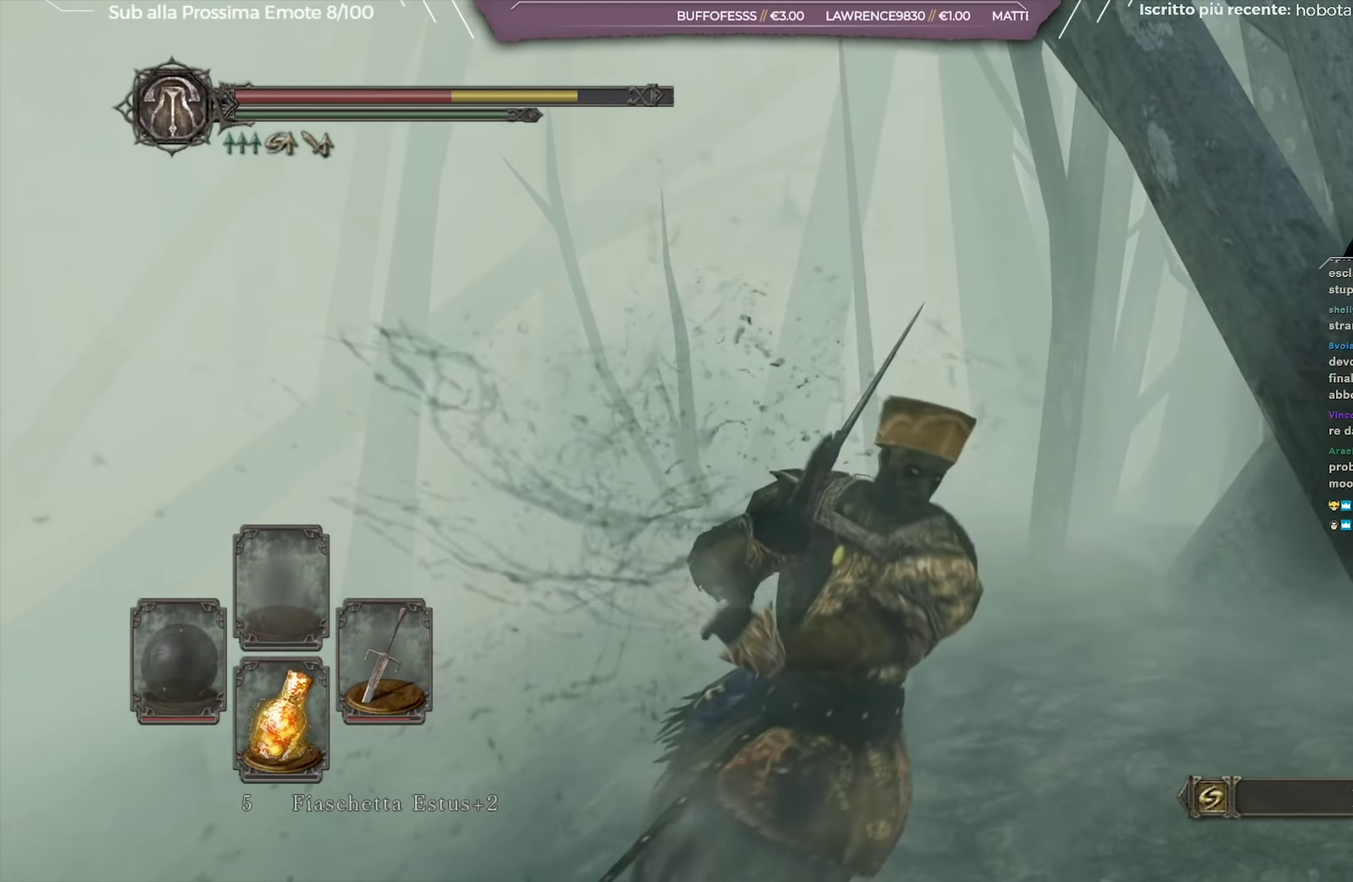
{"dt_ms": 250, "buttons": [], "left_stick": "down-left", "right_stick": "center", "button_events": [[150, "B", "down"], [217, "B", "up"]]}
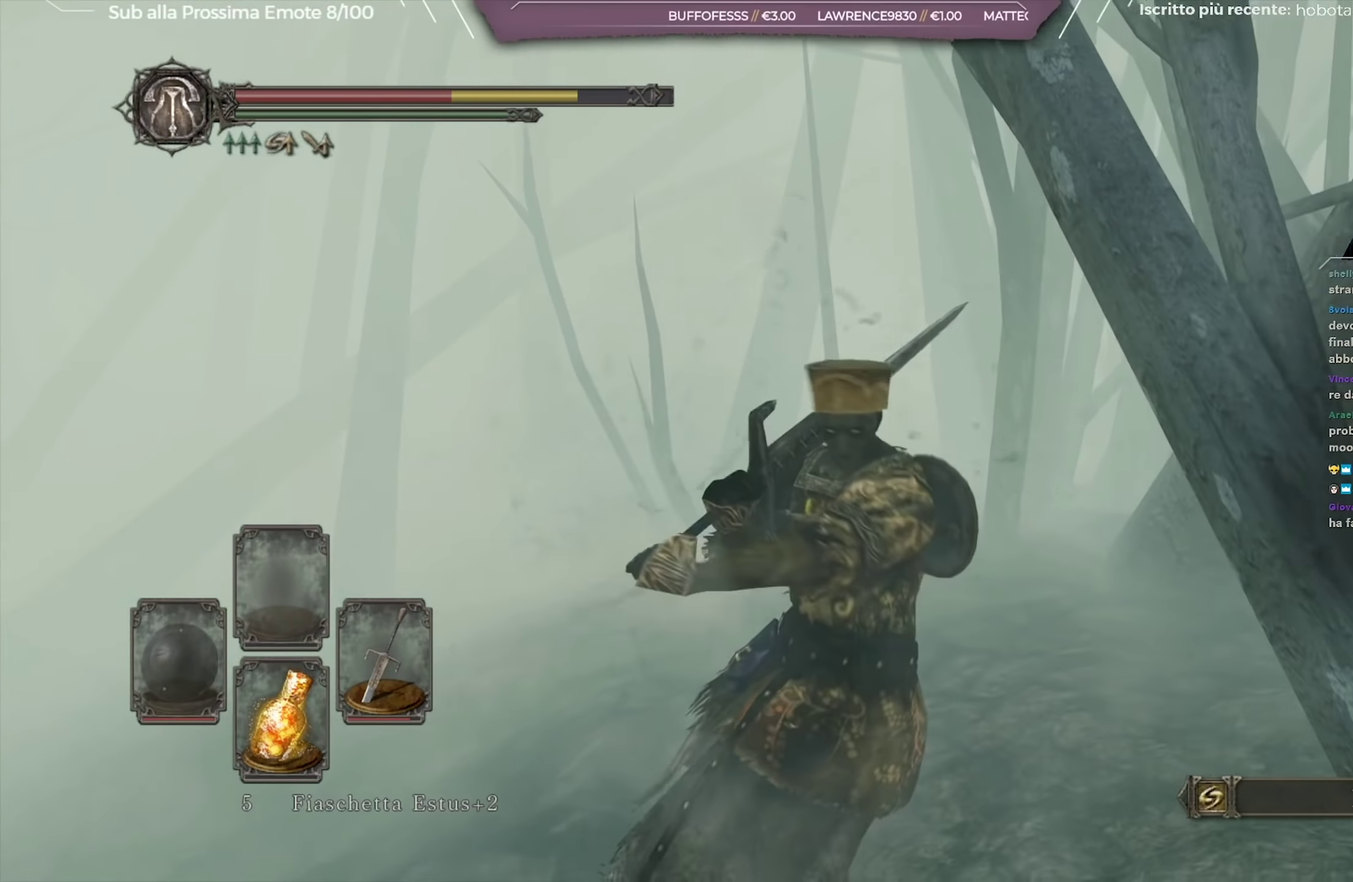
{"dt_ms": 751, "buttons": [], "left_stick": "left", "right_stick": "right", "button_events": [[33, "B", "down"], [117, "B", "up"], [200, "B", "down"], [284, "B", "up"]]}